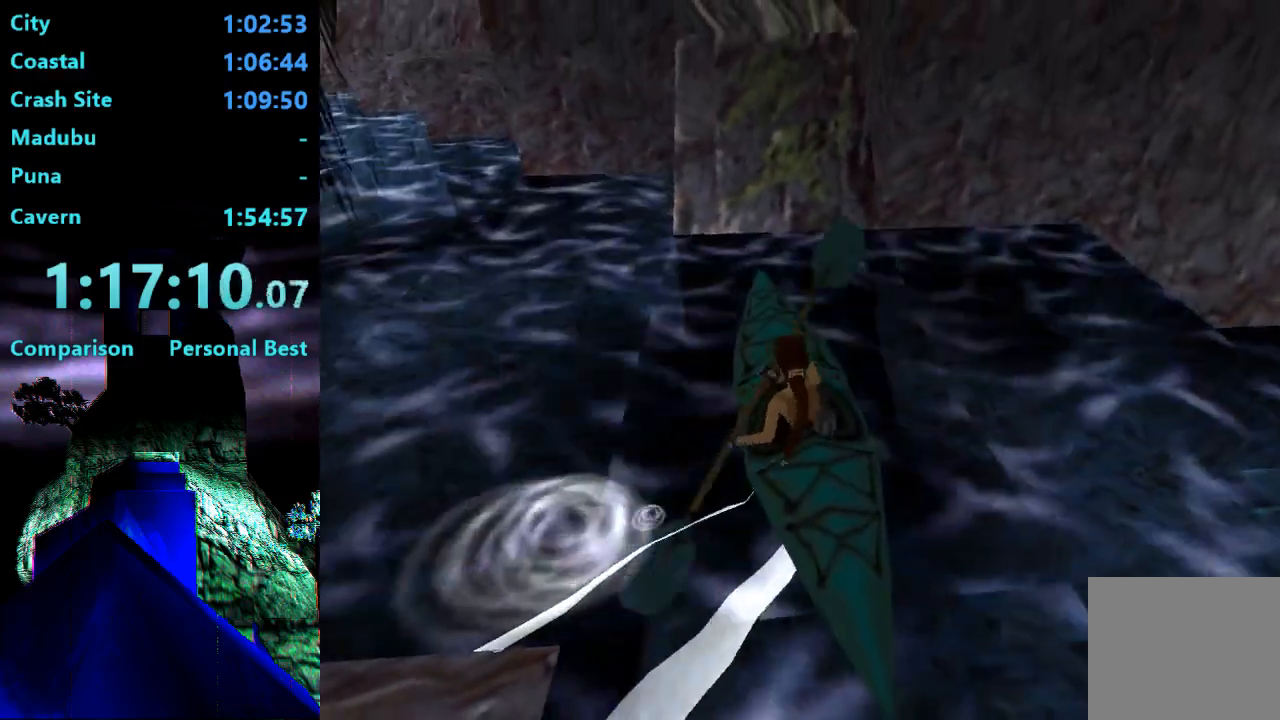
Gameplay with a controller (PlayStation layout); each line is a JSON object with the inputs held at the frame after it (dt_ms = milliseconds from this image to that frame). "events" lists button and stick changes between this image and that frame as [ms after this image, input, new state], when the widget could be followed in between. Not read: L3 R3 left_stick.
{"dt_ms": 500, "buttons": ["DPAD_LEFT"], "right_stick": "center", "events": []}
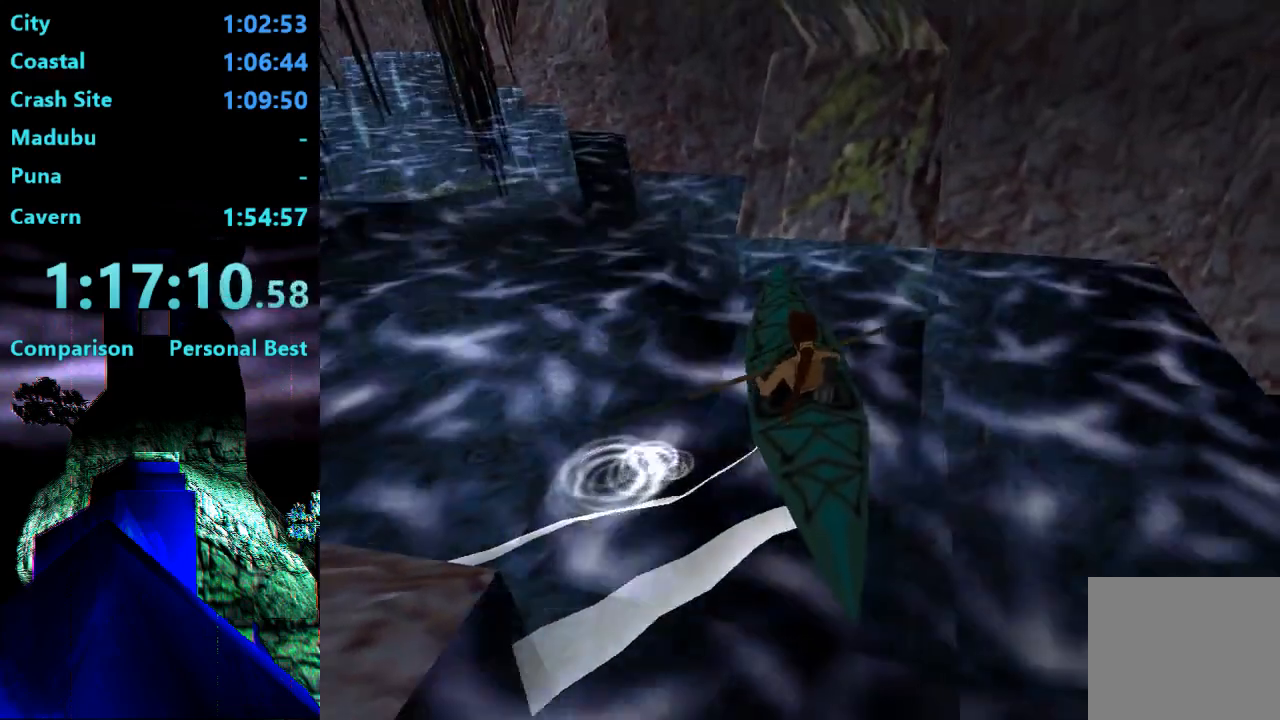
{"dt_ms": 500, "buttons": ["DPAD_LEFT"], "right_stick": "center", "events": []}
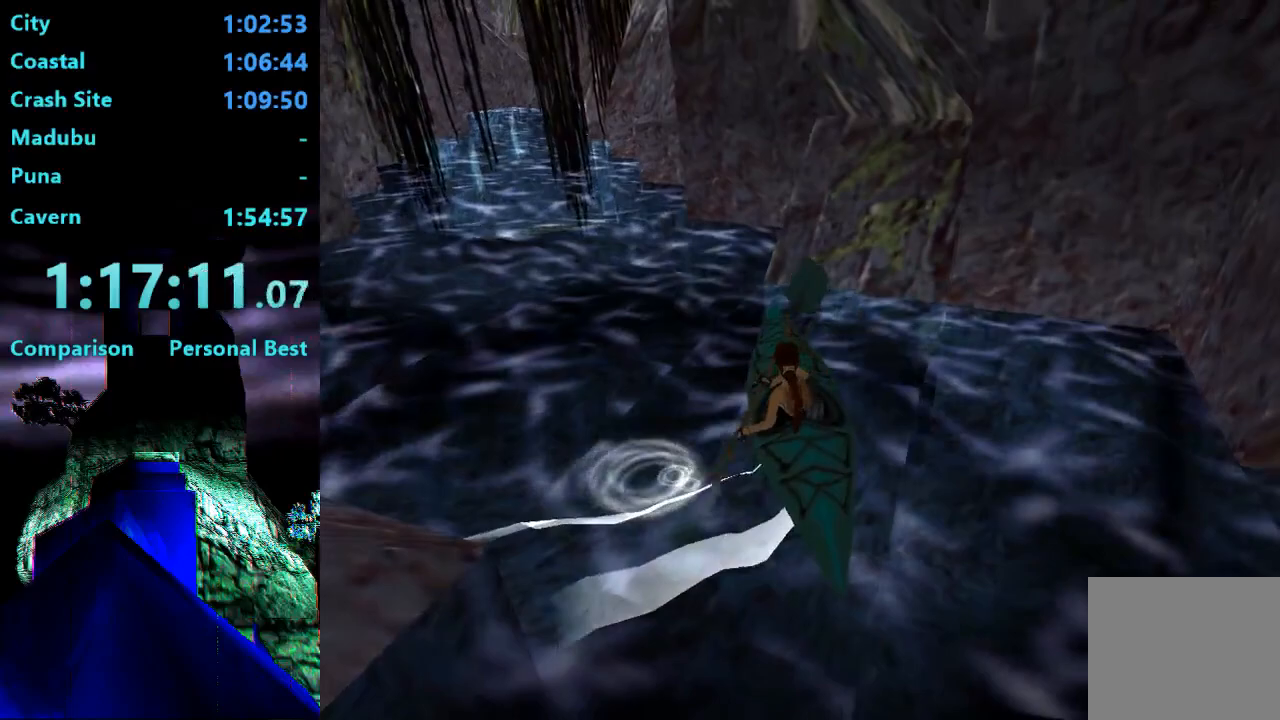
{"dt_ms": 500, "buttons": ["DPAD_UP", "DPAD_LEFT"], "right_stick": "center", "events": [[100, "DPAD_LEFT", "up"], [267, "DPAD_UP", "down"], [367, "DPAD_LEFT", "down"]]}
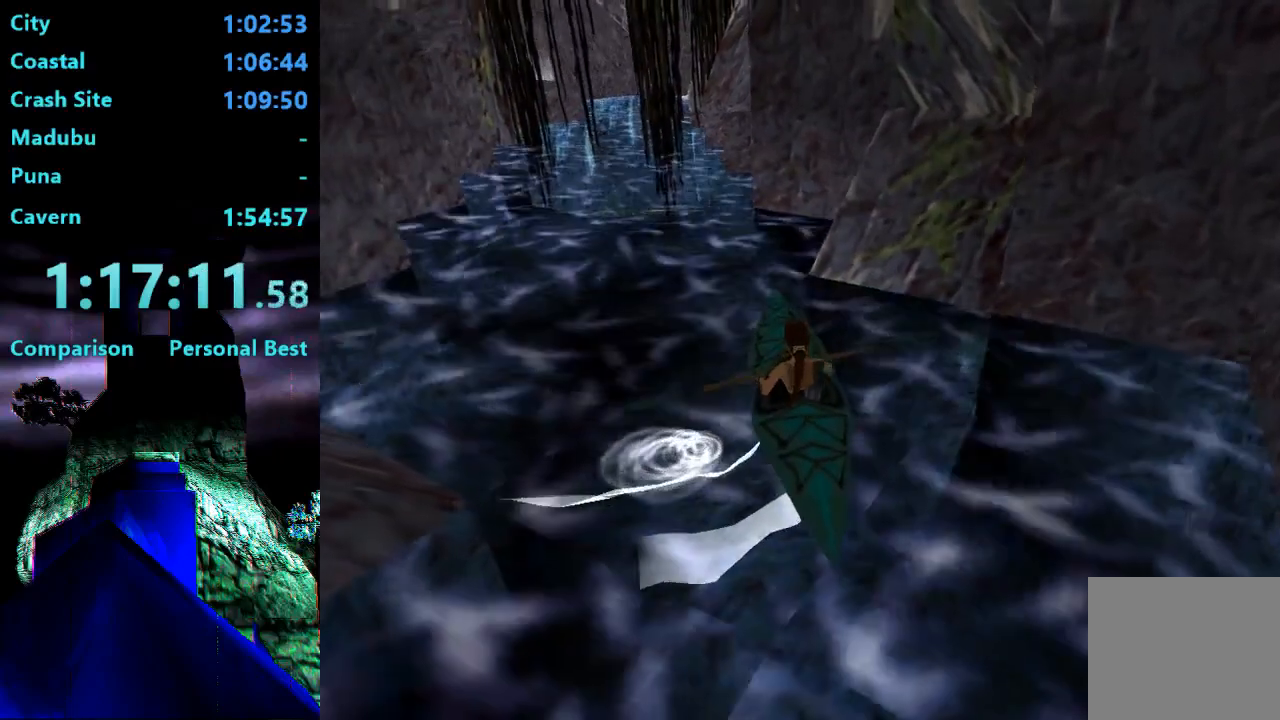
{"dt_ms": 500, "buttons": ["DPAD_UP", "DPAD_LEFT"], "right_stick": "center", "events": []}
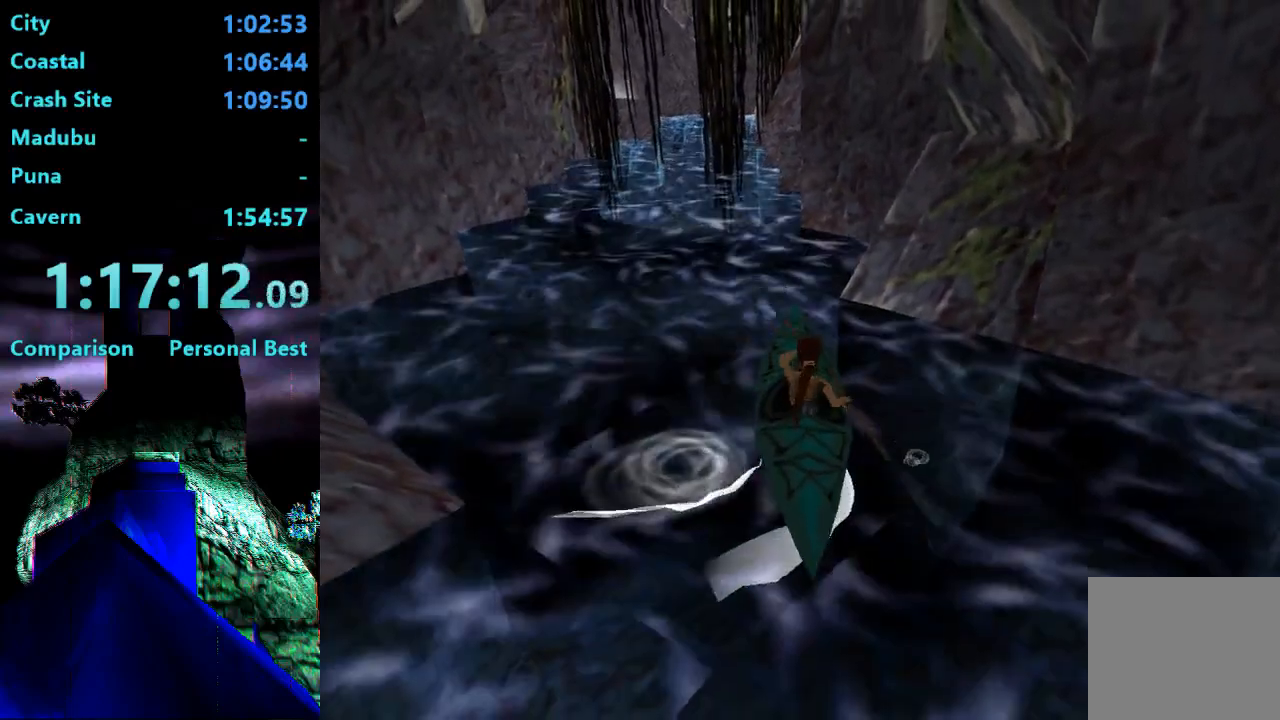
{"dt_ms": 500, "buttons": ["DPAD_UP", "DPAD_LEFT"], "right_stick": "center"}
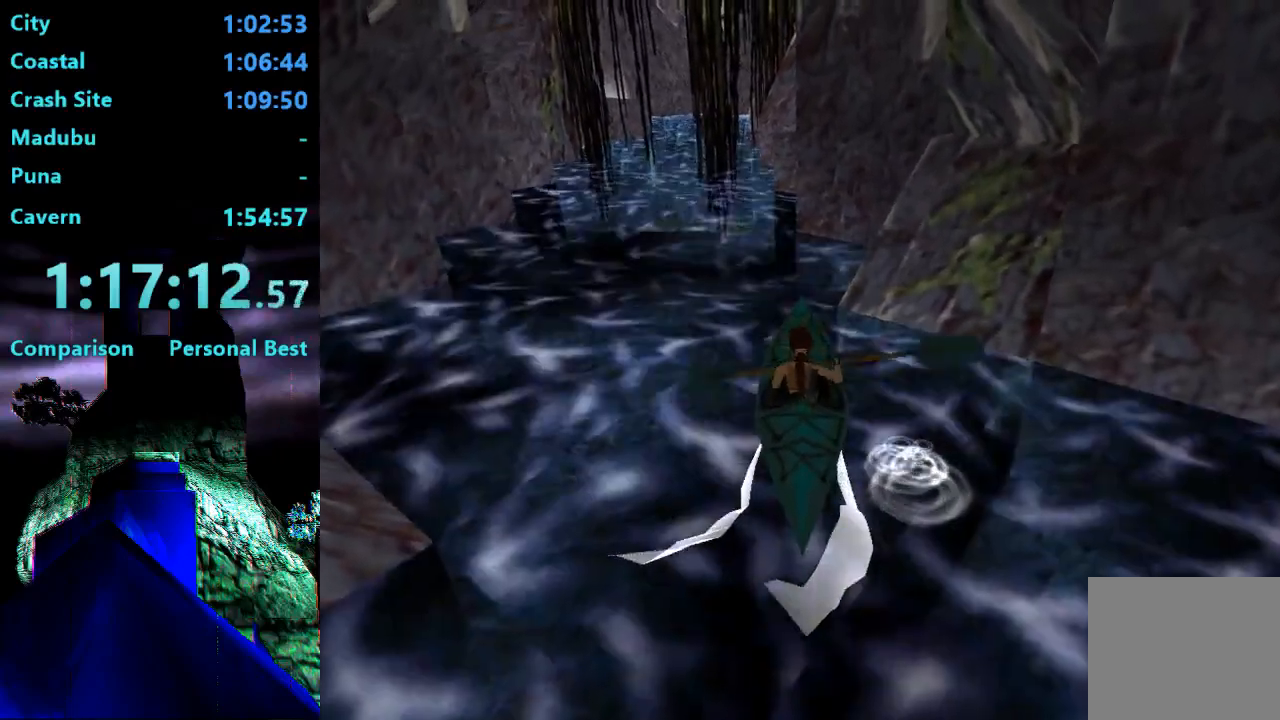
{"dt_ms": 500, "buttons": ["DPAD_UP", "DPAD_LEFT"], "right_stick": "center", "events": []}
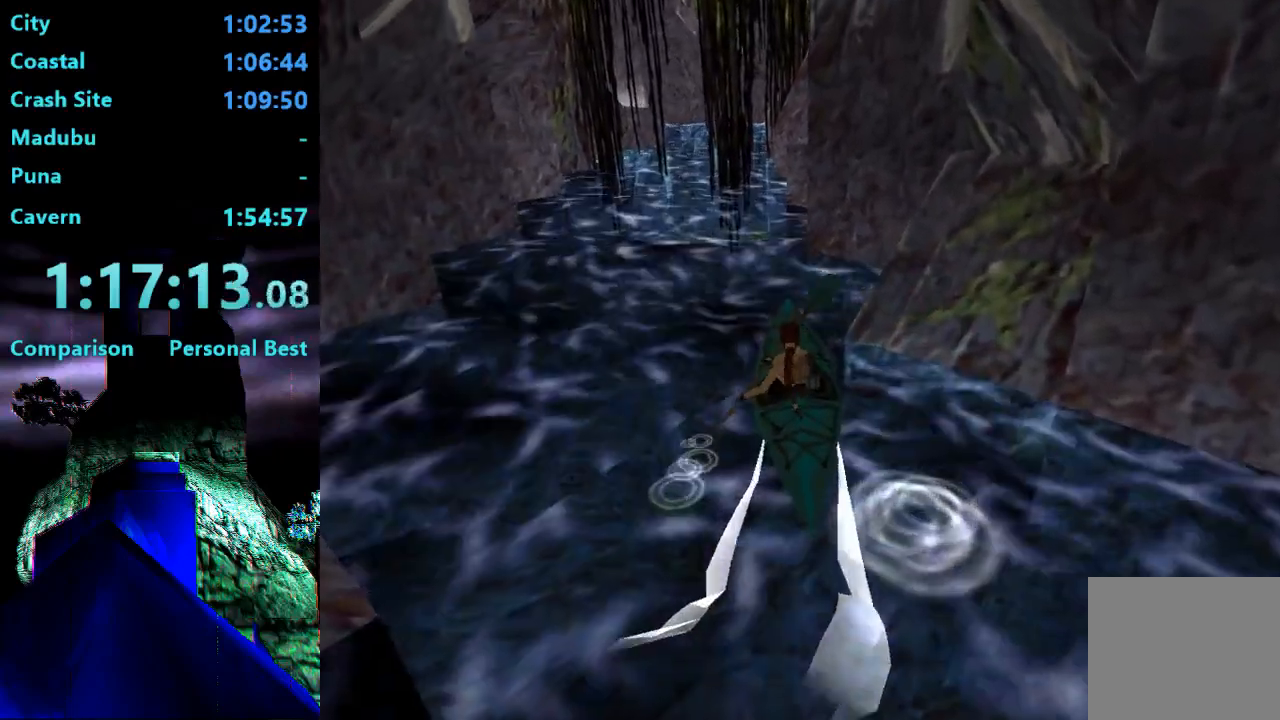
{"dt_ms": 500, "buttons": ["DPAD_UP", "DPAD_LEFT"], "right_stick": "center", "events": []}
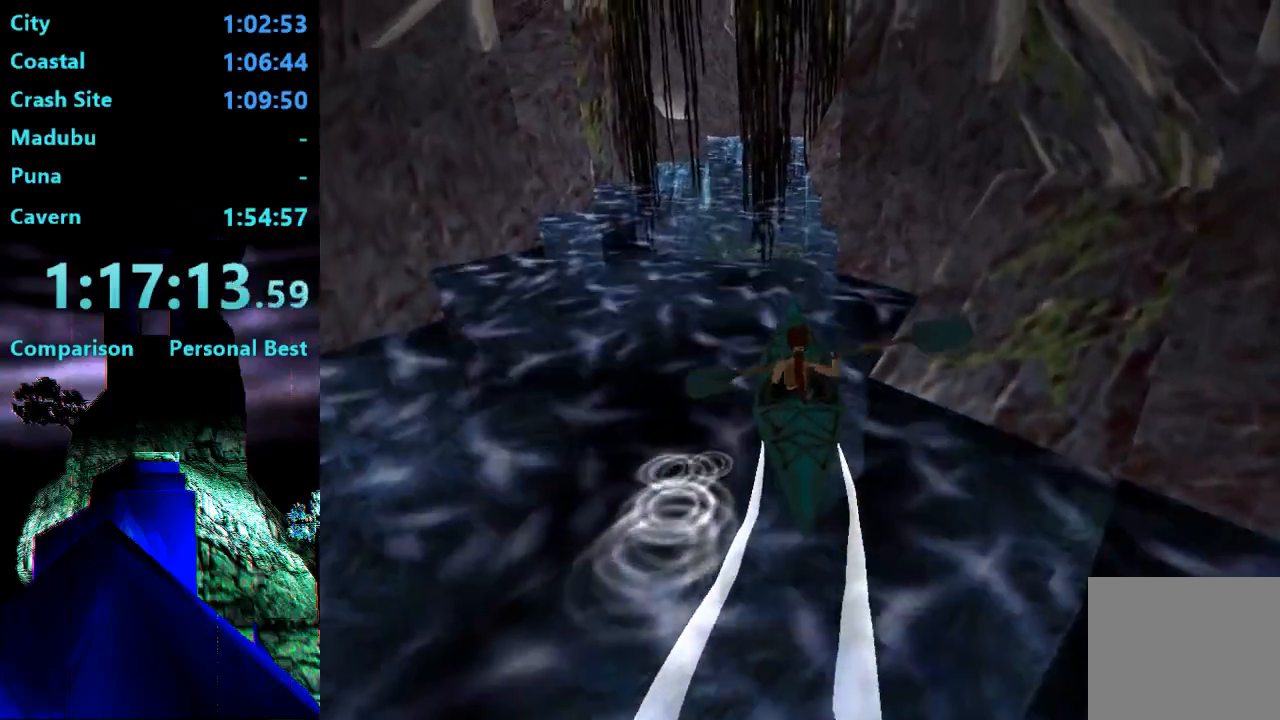
{"dt_ms": 500, "buttons": ["DPAD_UP"], "right_stick": "center", "events": [[367, "DPAD_LEFT", "up"]]}
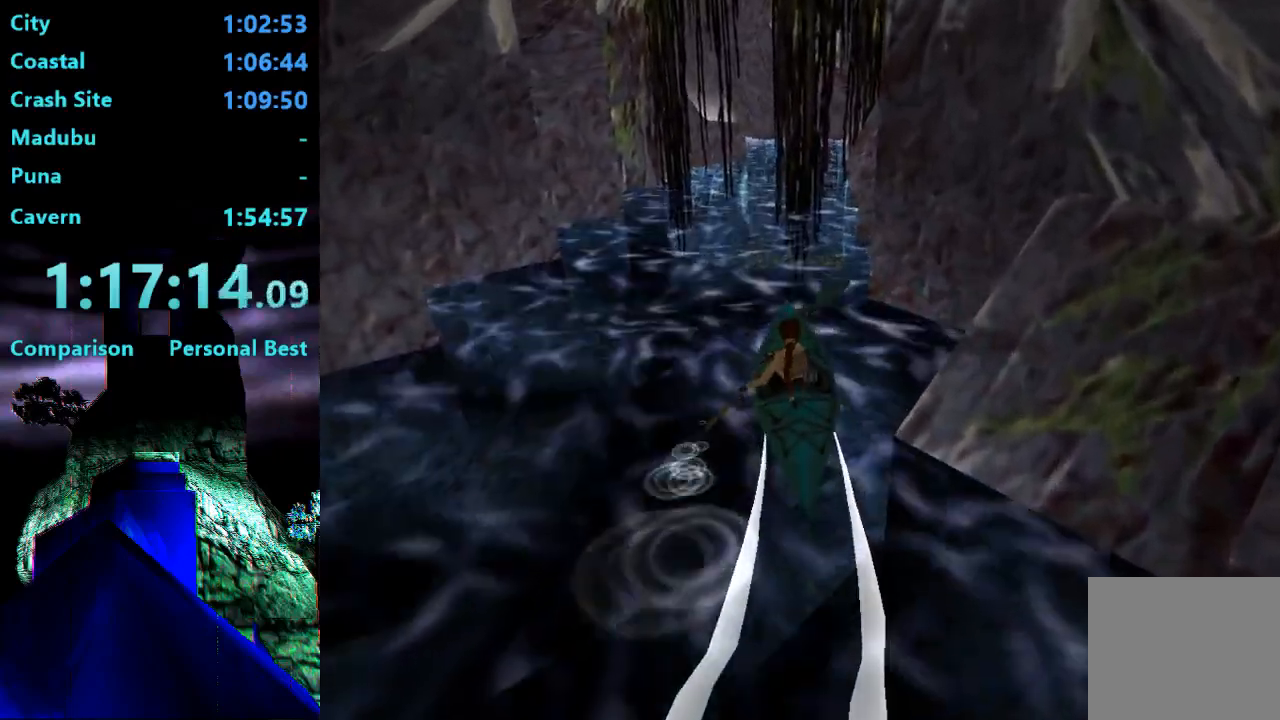
{"dt_ms": 500, "buttons": ["DPAD_UP", "DPAD_RIGHT"], "right_stick": "center", "events": [[433, "DPAD_RIGHT", "down"]]}
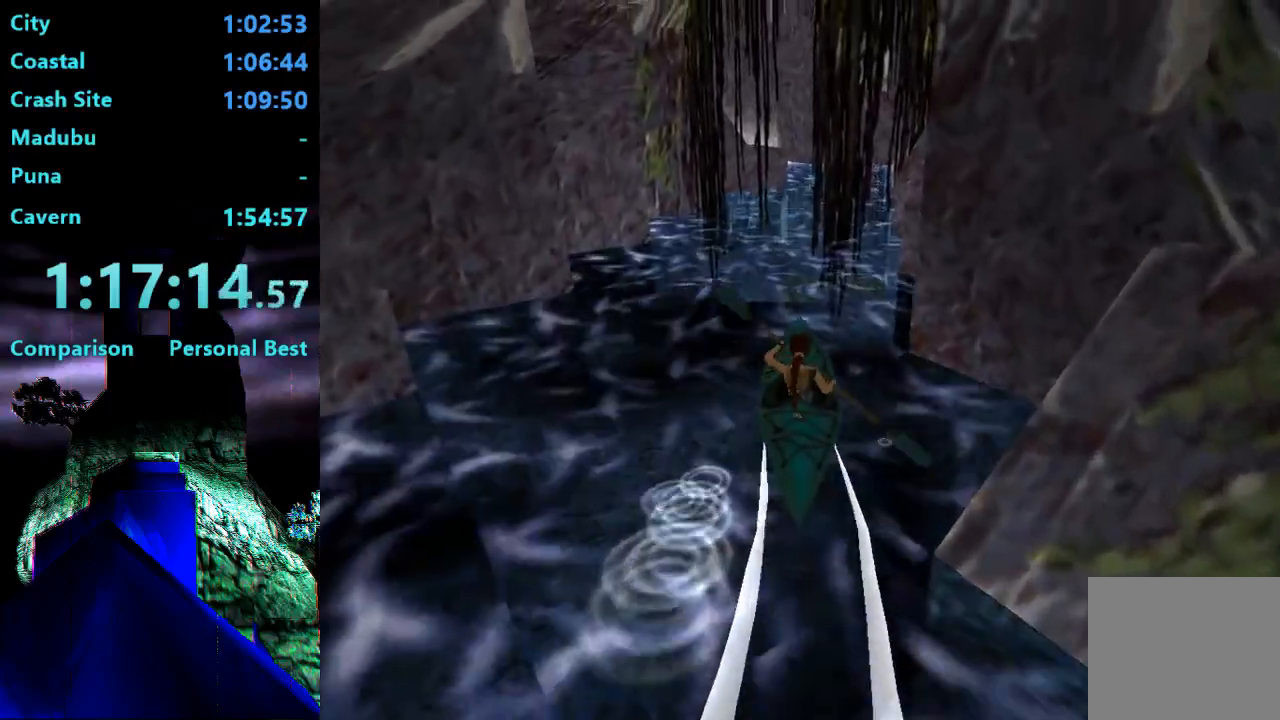
{"dt_ms": 500, "buttons": ["DPAD_UP"], "right_stick": "center", "events": [[333, "DPAD_RIGHT", "up"]]}
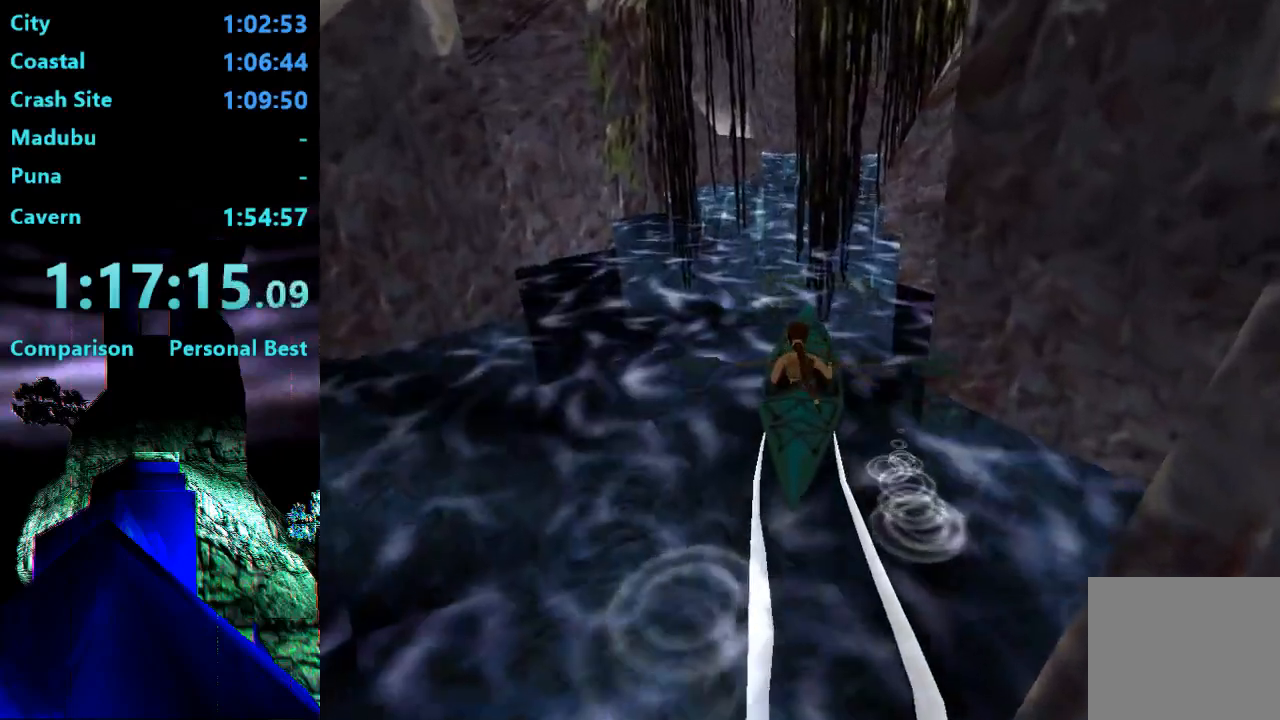
{"dt_ms": 500, "buttons": ["DPAD_UP"], "right_stick": "center", "events": []}
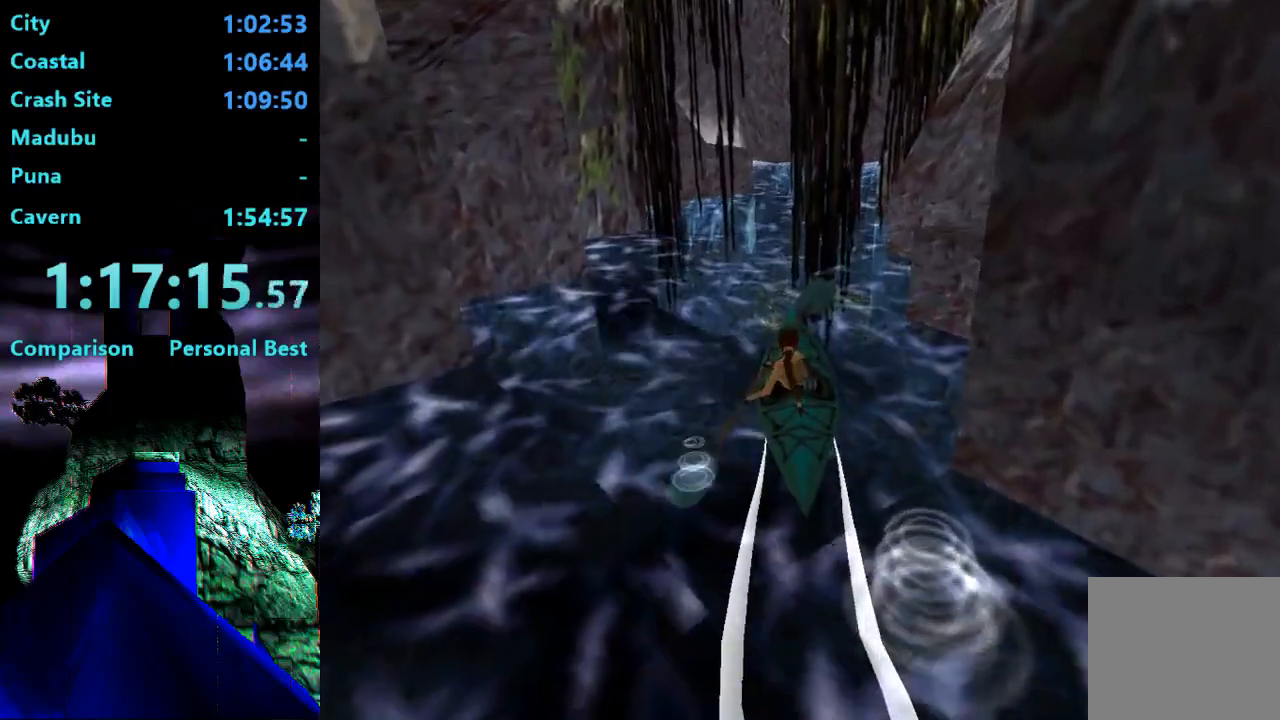
{"dt_ms": 500, "buttons": ["DPAD_UP"], "right_stick": "center", "events": []}
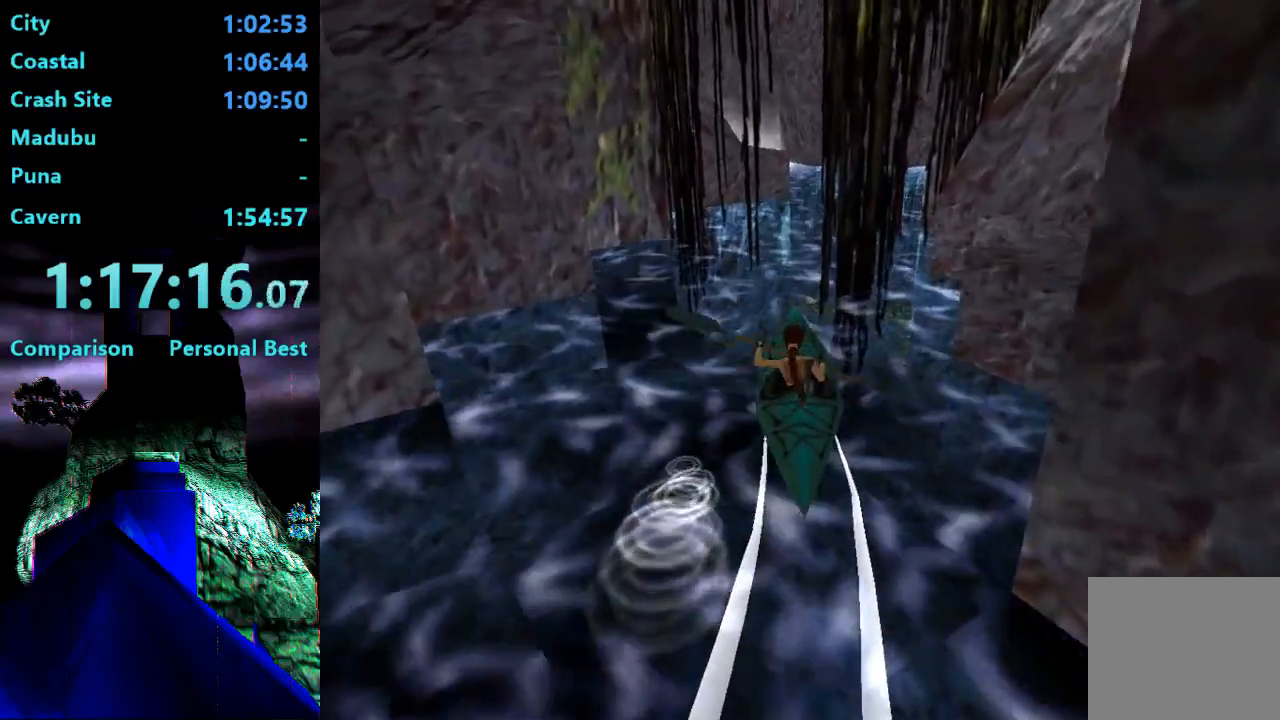
{"dt_ms": 500, "buttons": ["DPAD_UP"], "right_stick": "center", "events": []}
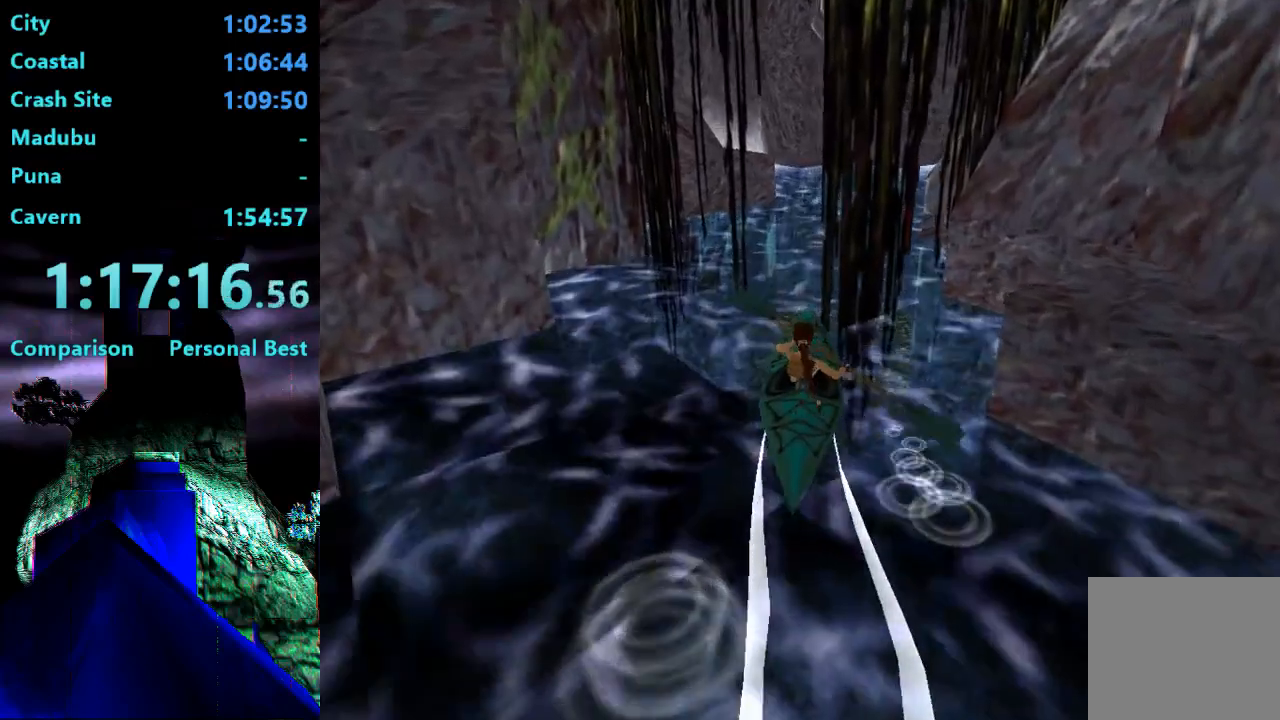
{"dt_ms": 500, "buttons": ["DPAD_UP"], "right_stick": "center", "events": []}
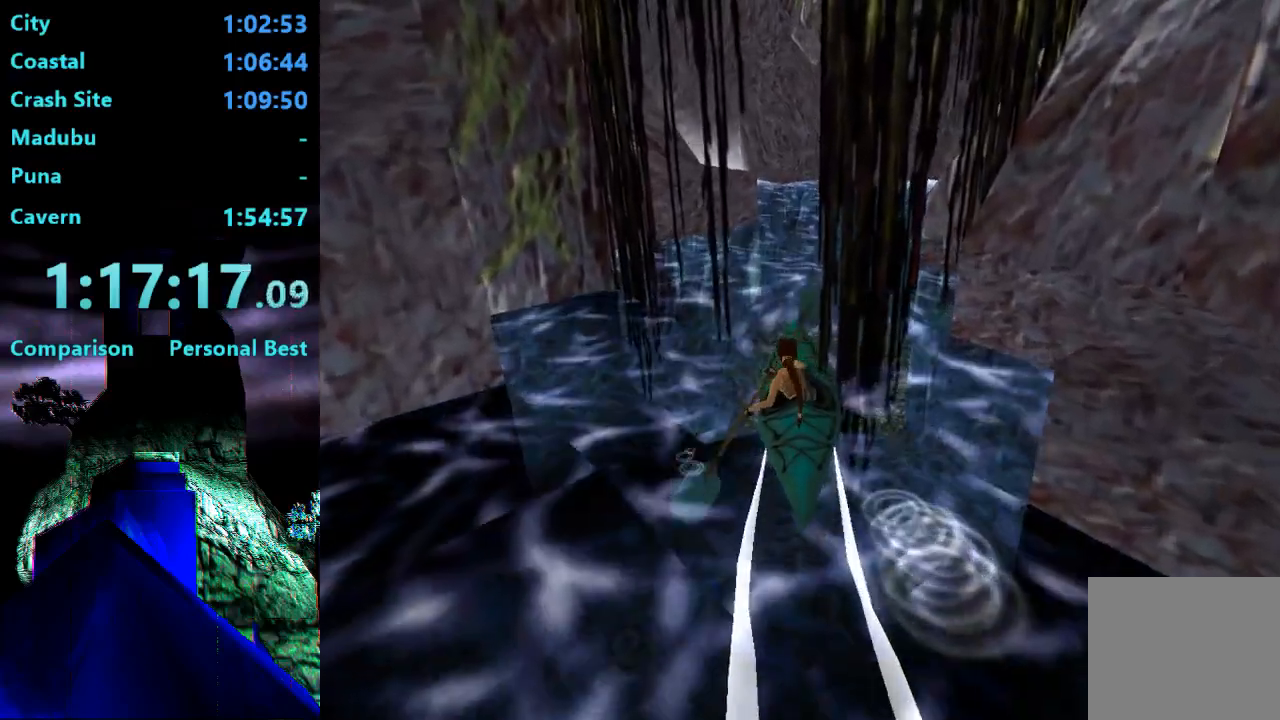
{"dt_ms": 500, "buttons": ["DPAD_UP", "DPAD_RIGHT"], "right_stick": "center", "events": [[467, "DPAD_RIGHT", "down"]]}
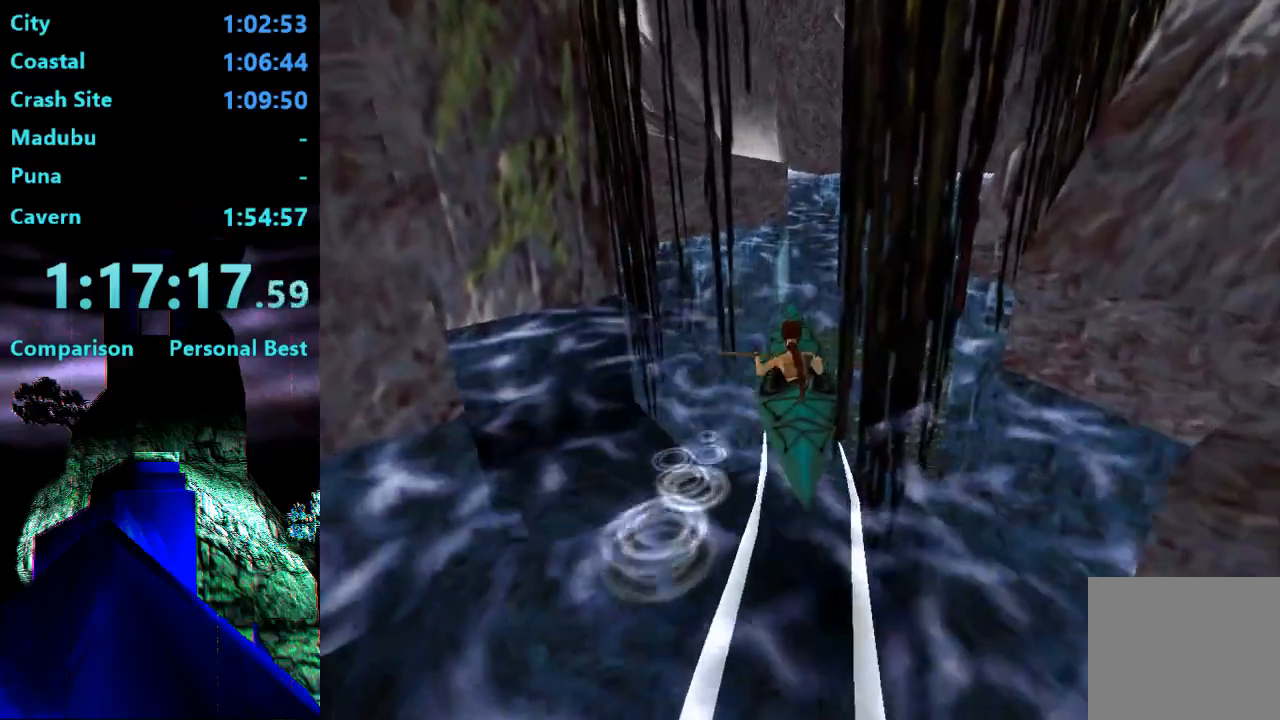
{"dt_ms": 500, "buttons": ["DPAD_RIGHT"], "right_stick": "center", "events": [[200, "DPAD_UP", "up"]]}
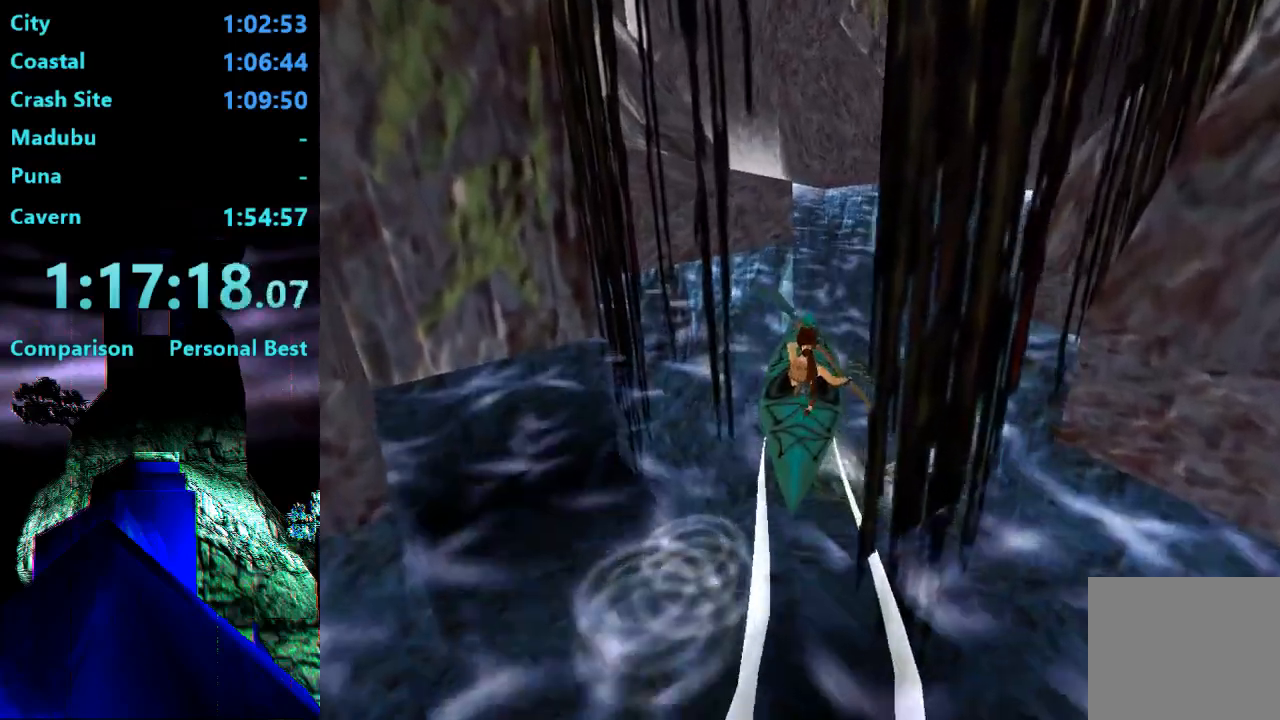
{"dt_ms": 500, "buttons": ["DPAD_RIGHT"], "right_stick": "center", "events": []}
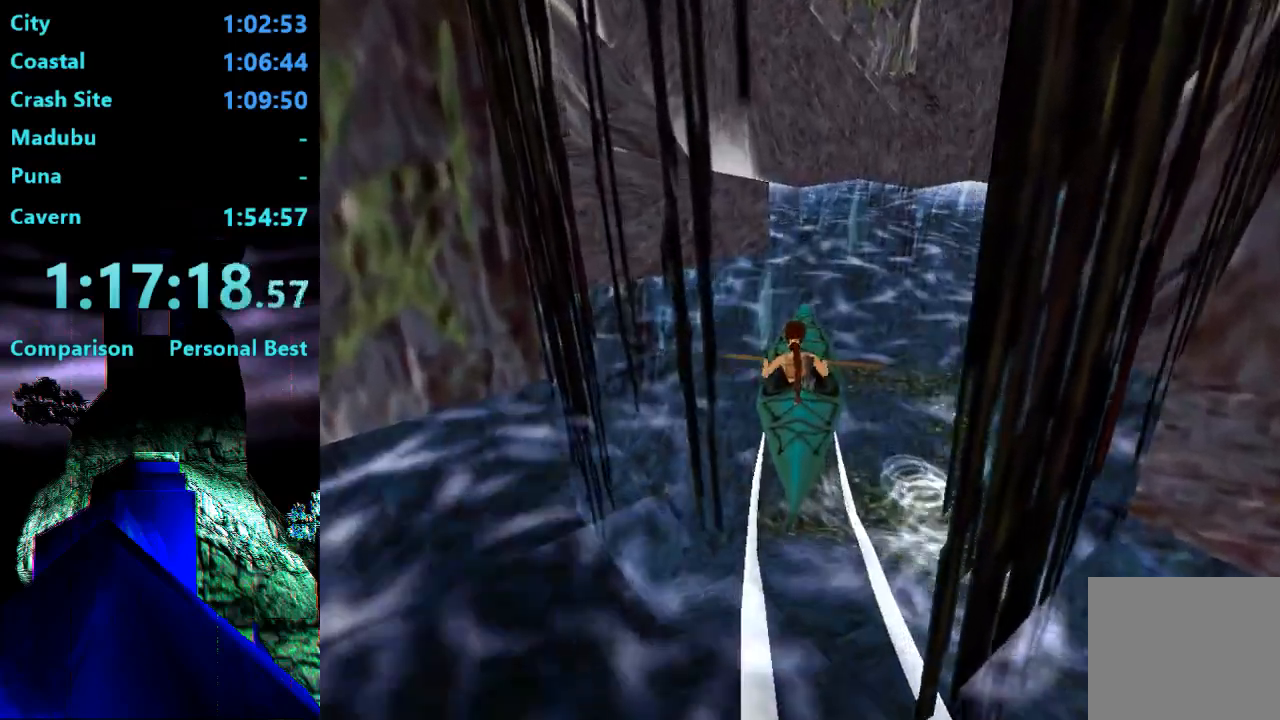
{"dt_ms": 500, "buttons": ["DPAD_RIGHT"], "right_stick": "center", "events": []}
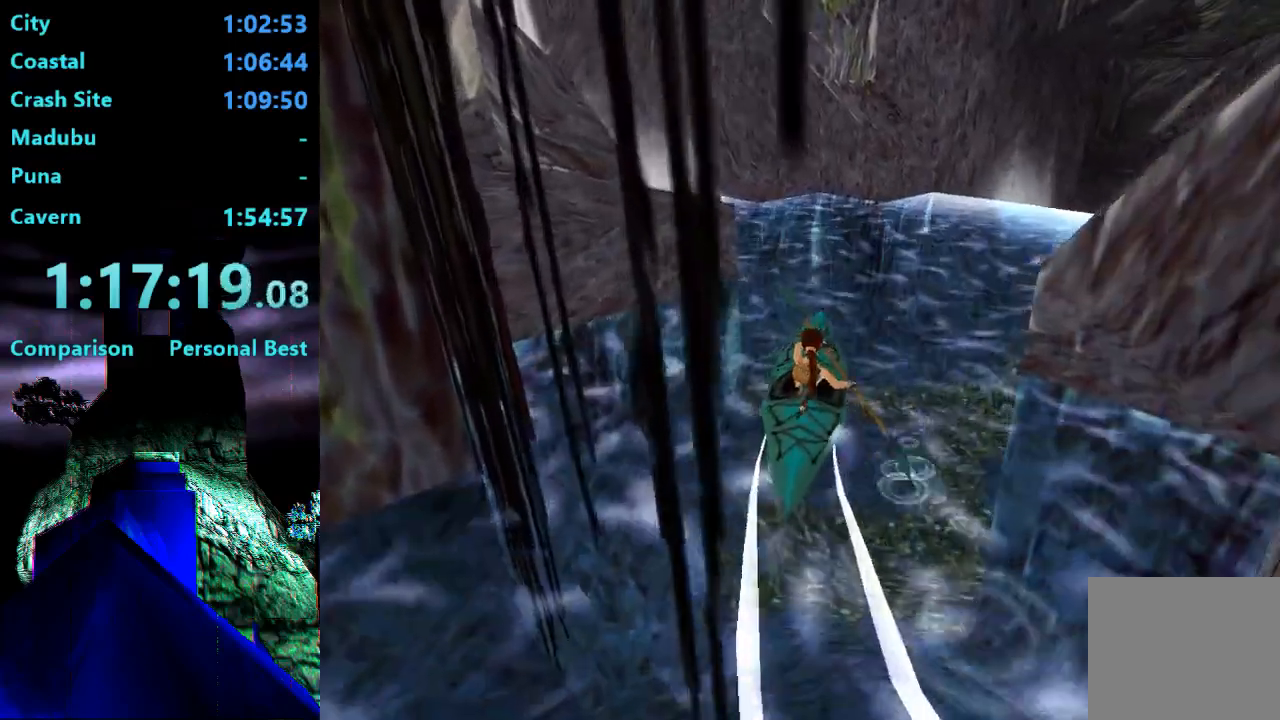
{"dt_ms": 500, "buttons": ["DPAD_RIGHT"], "right_stick": "center", "events": []}
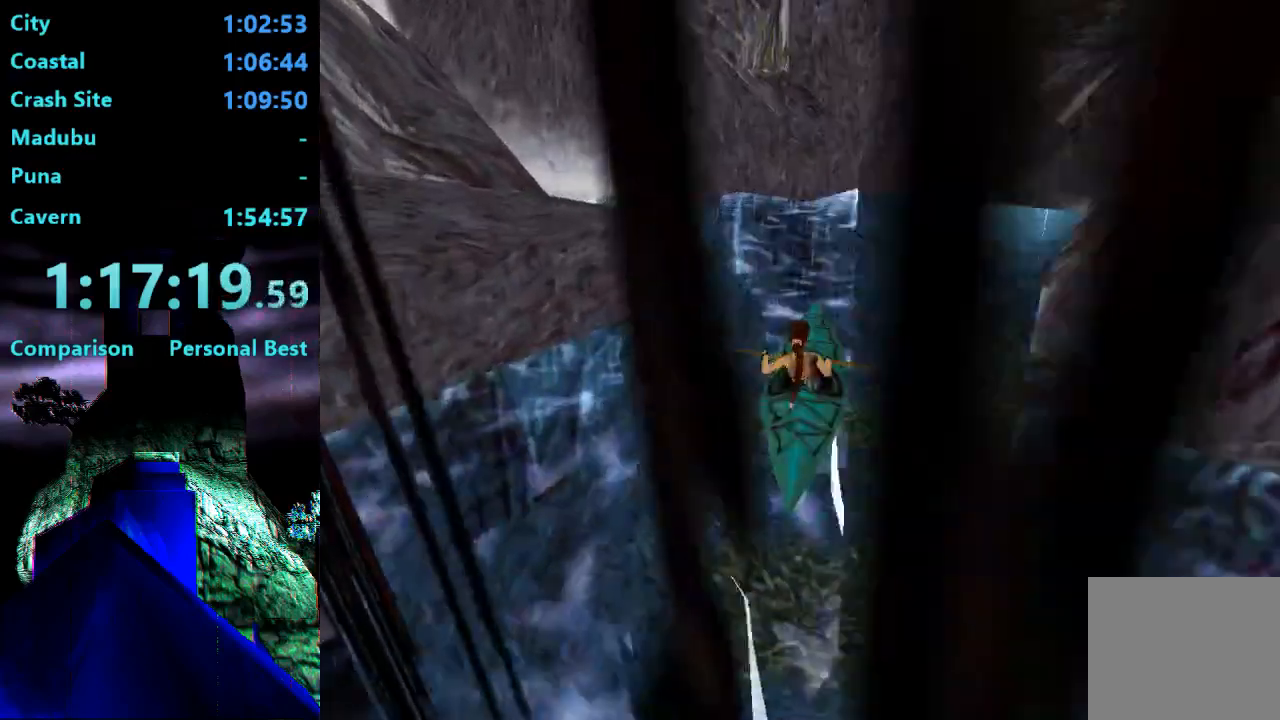
{"dt_ms": 500, "buttons": ["DPAD_RIGHT"], "right_stick": "center", "events": []}
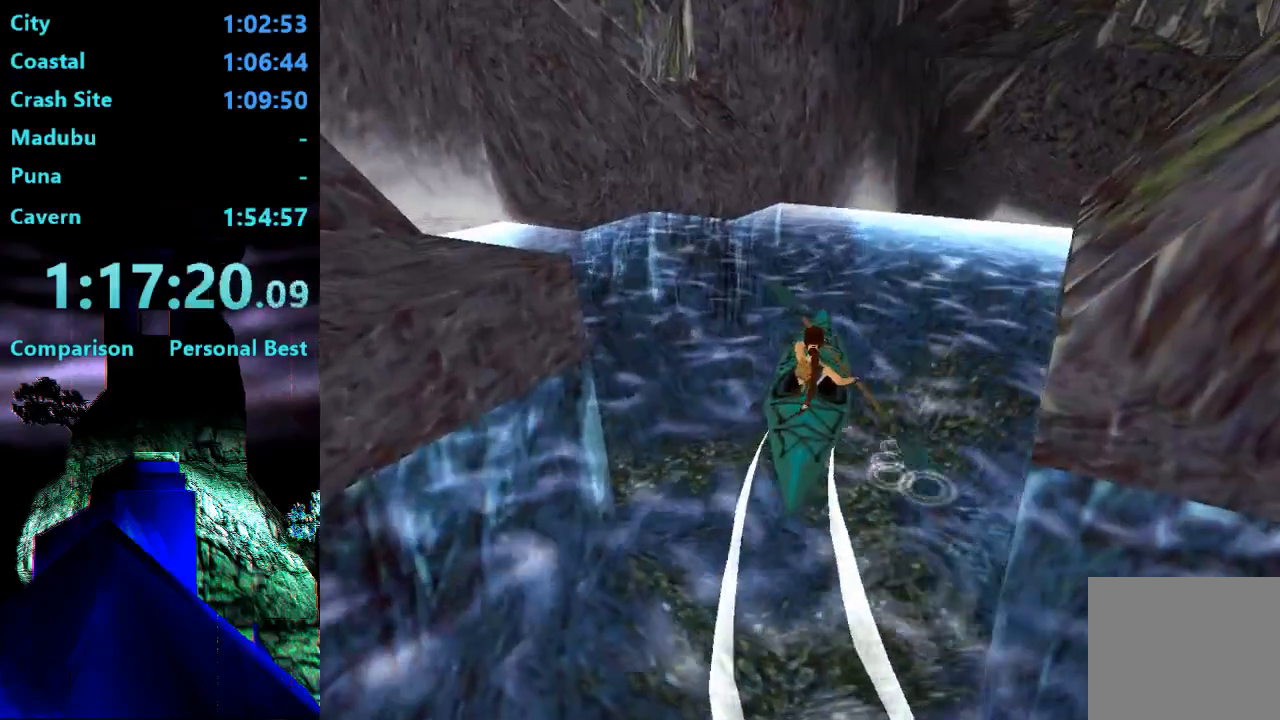
{"dt_ms": 500, "buttons": ["DPAD_RIGHT"], "right_stick": "center", "events": []}
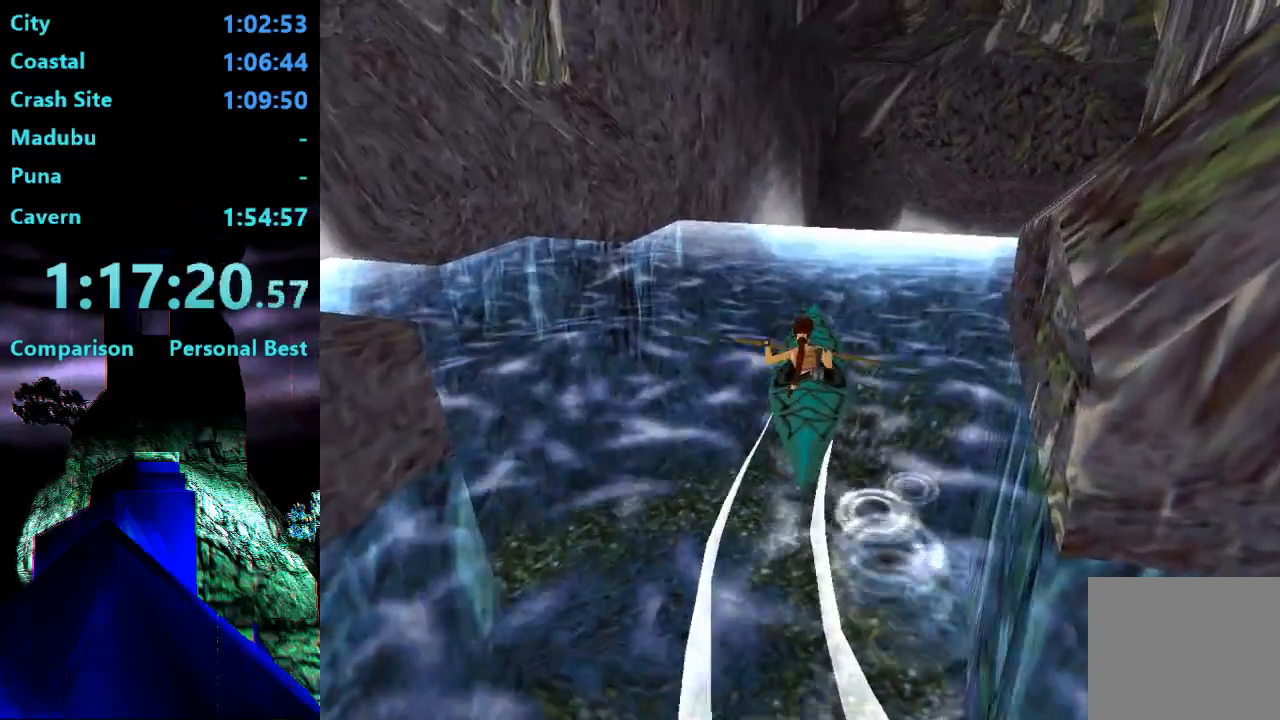
{"dt_ms": 500, "buttons": ["DPAD_RIGHT"], "right_stick": "center", "events": []}
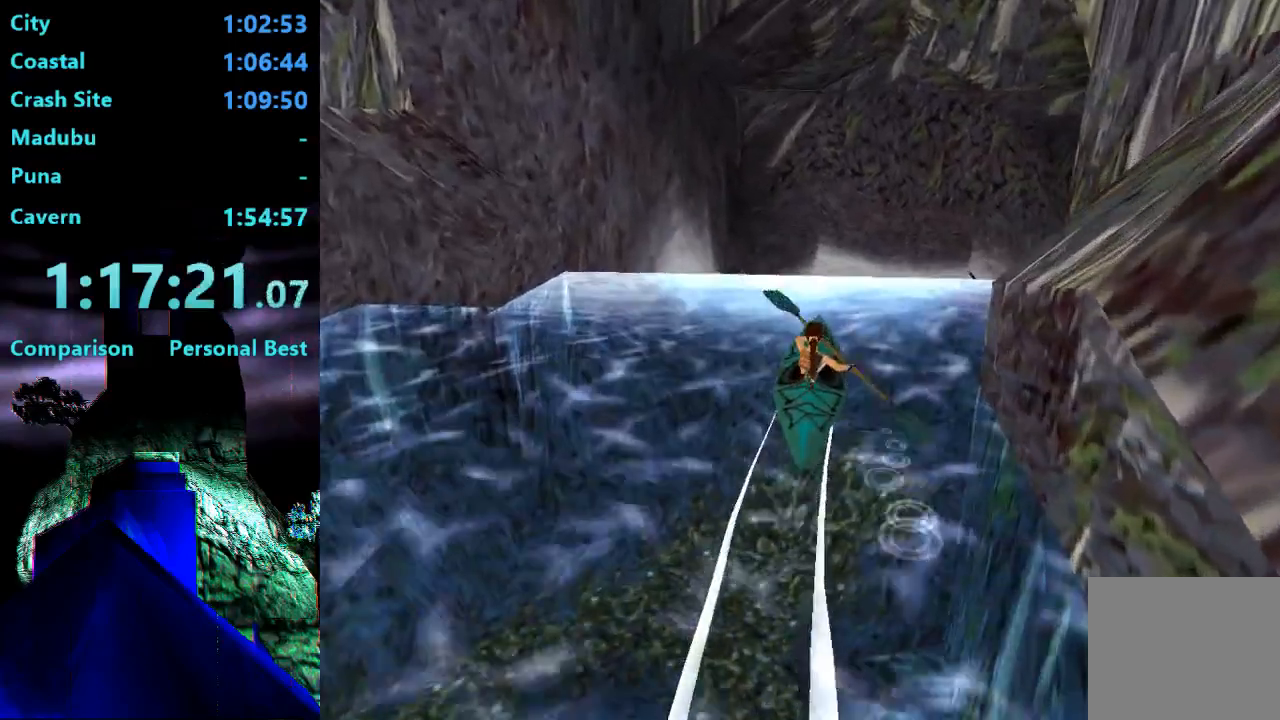
{"dt_ms": 500, "buttons": ["R1", "DPAD_RIGHT"], "right_stick": "center", "events": [[133, "R1", "down"]]}
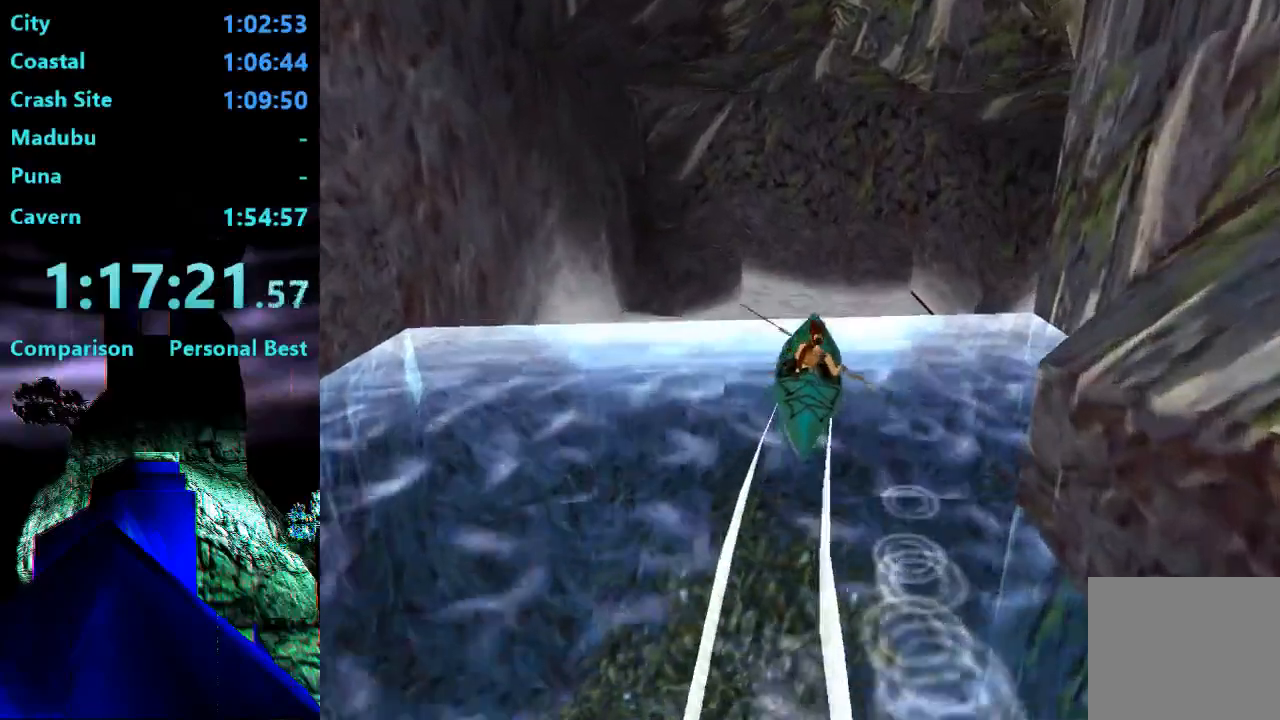
{"dt_ms": 500, "buttons": ["R1", "DPAD_RIGHT"], "right_stick": "center", "events": []}
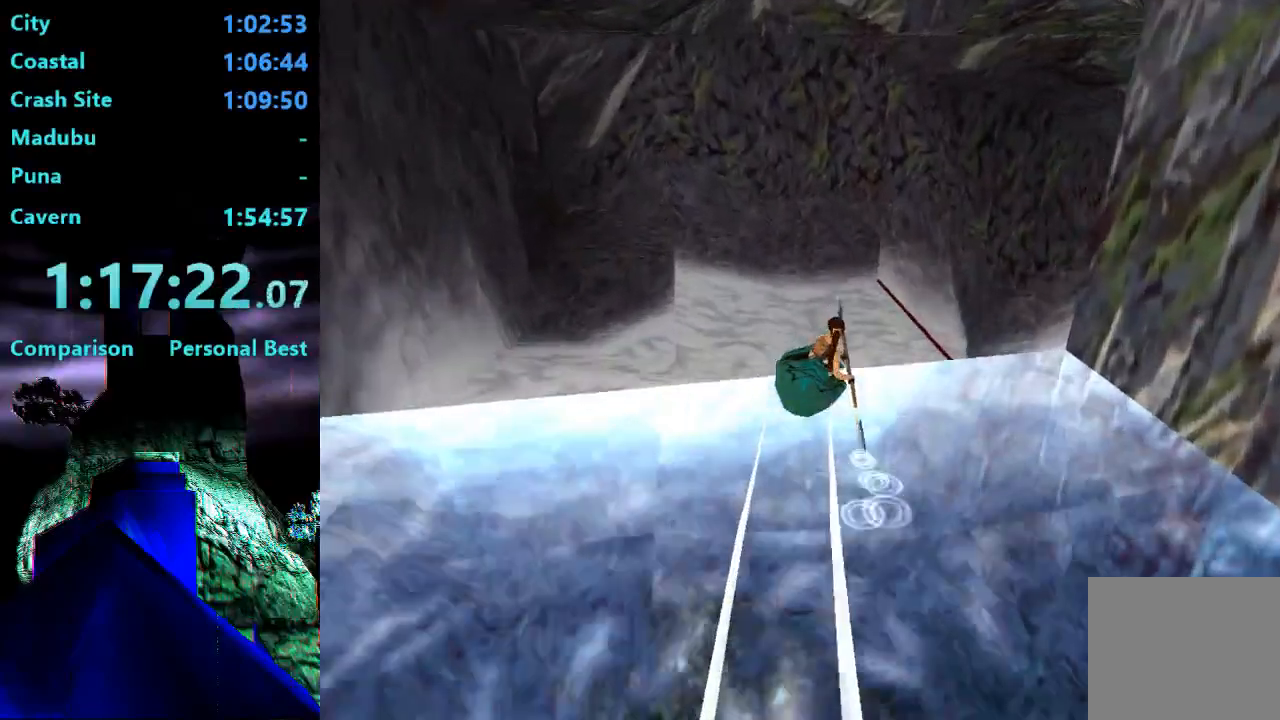
{"dt_ms": 500, "buttons": [], "right_stick": "center", "events": [[367, "R1", "up"], [433, "DPAD_RIGHT", "up"]]}
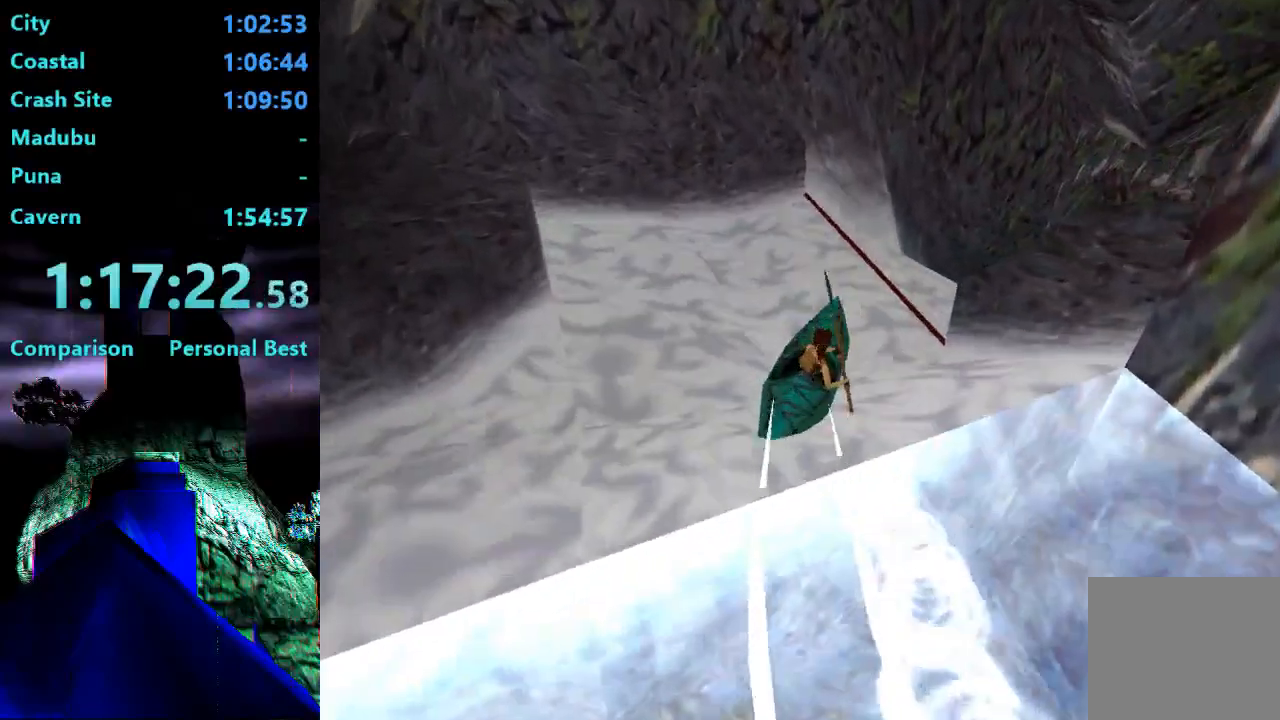
{"dt_ms": 1000, "buttons": [], "right_stick": "center"}
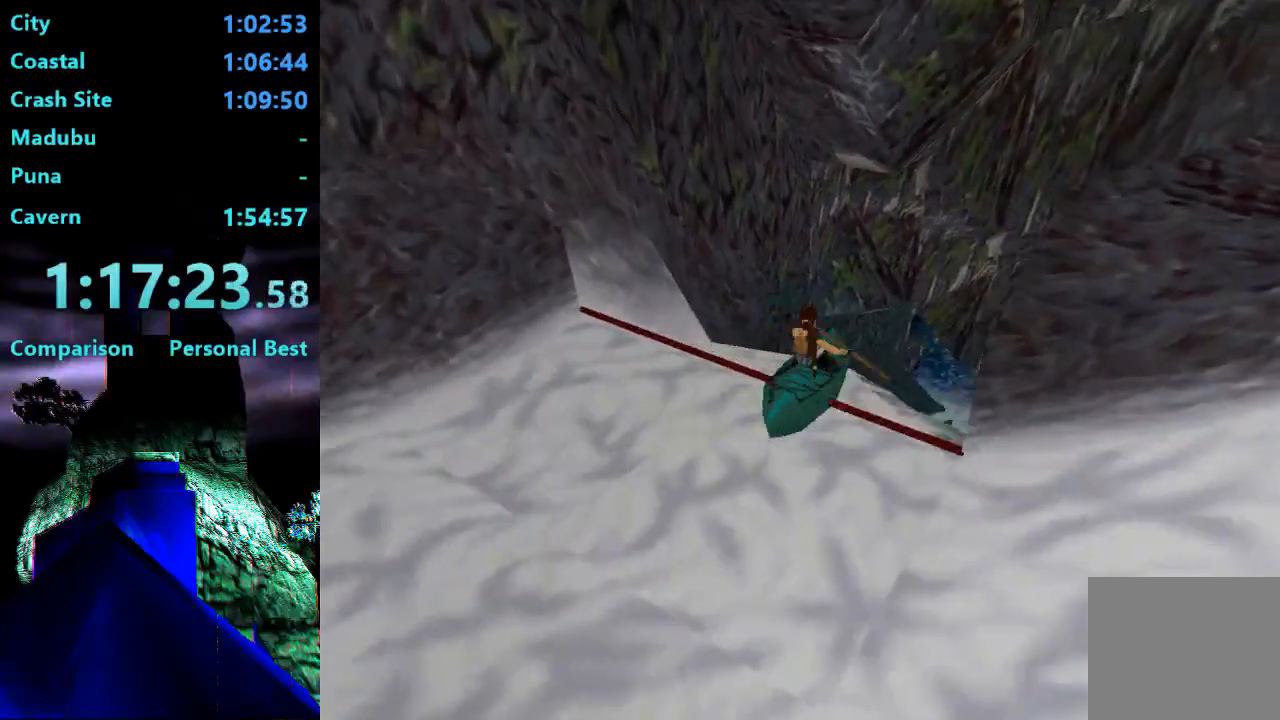
{"dt_ms": 500, "buttons": ["DPAD_DOWN"], "right_stick": "center", "events": [[200, "DPAD_LEFT", "down"], [367, "DPAD_LEFT", "up"], [467, "DPAD_DOWN", "down"]]}
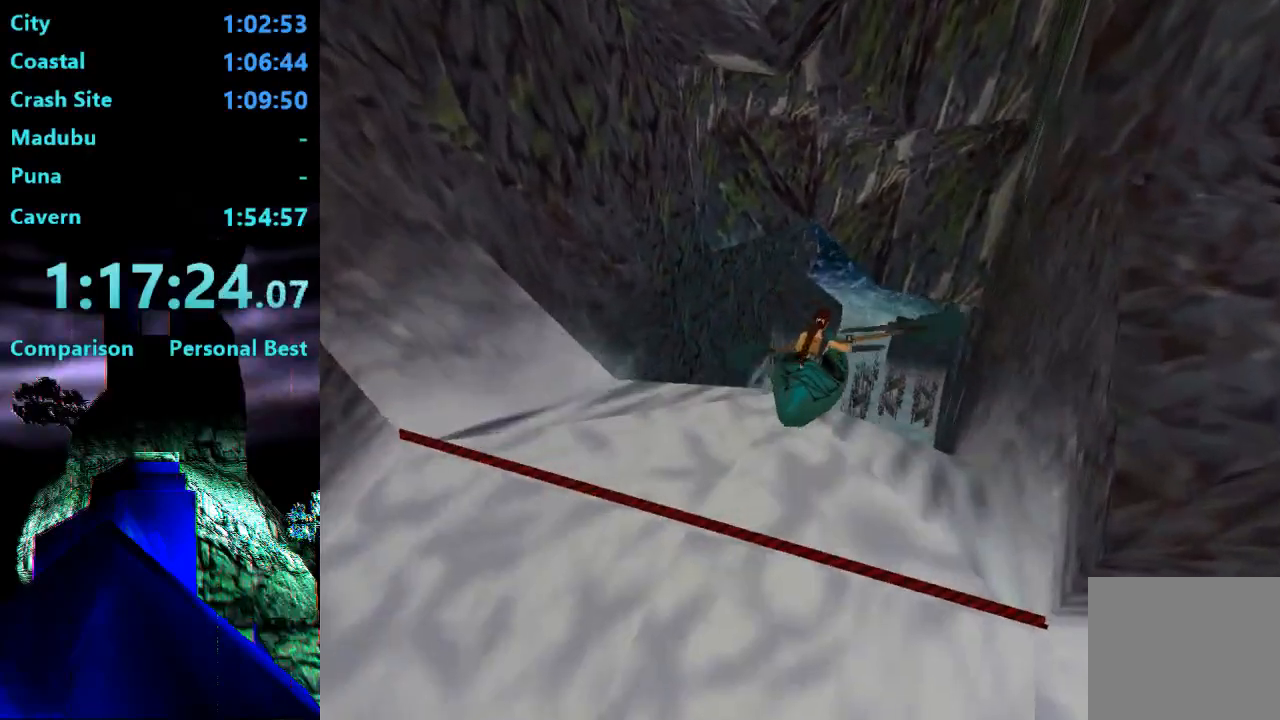
{"dt_ms": 500, "buttons": ["DPAD_DOWN"], "right_stick": "center", "events": []}
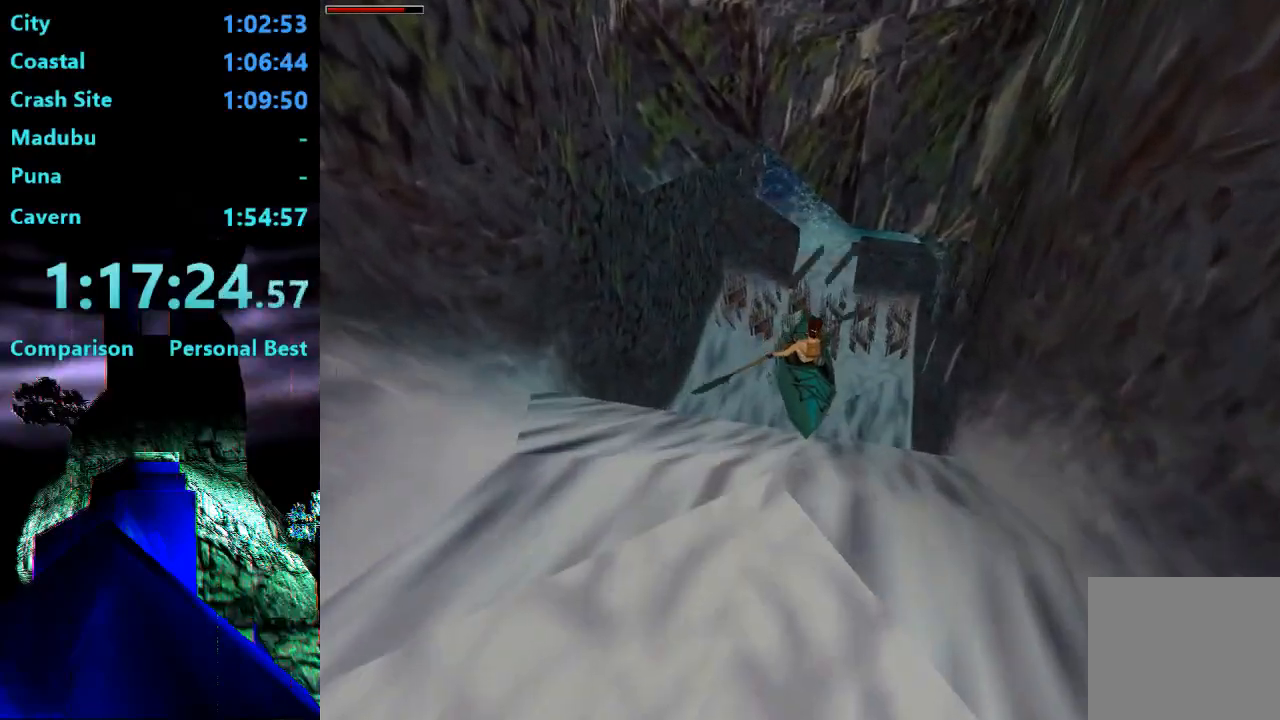
{"dt_ms": 500, "buttons": [], "right_stick": "center", "events": [[433, "DPAD_DOWN", "up"]]}
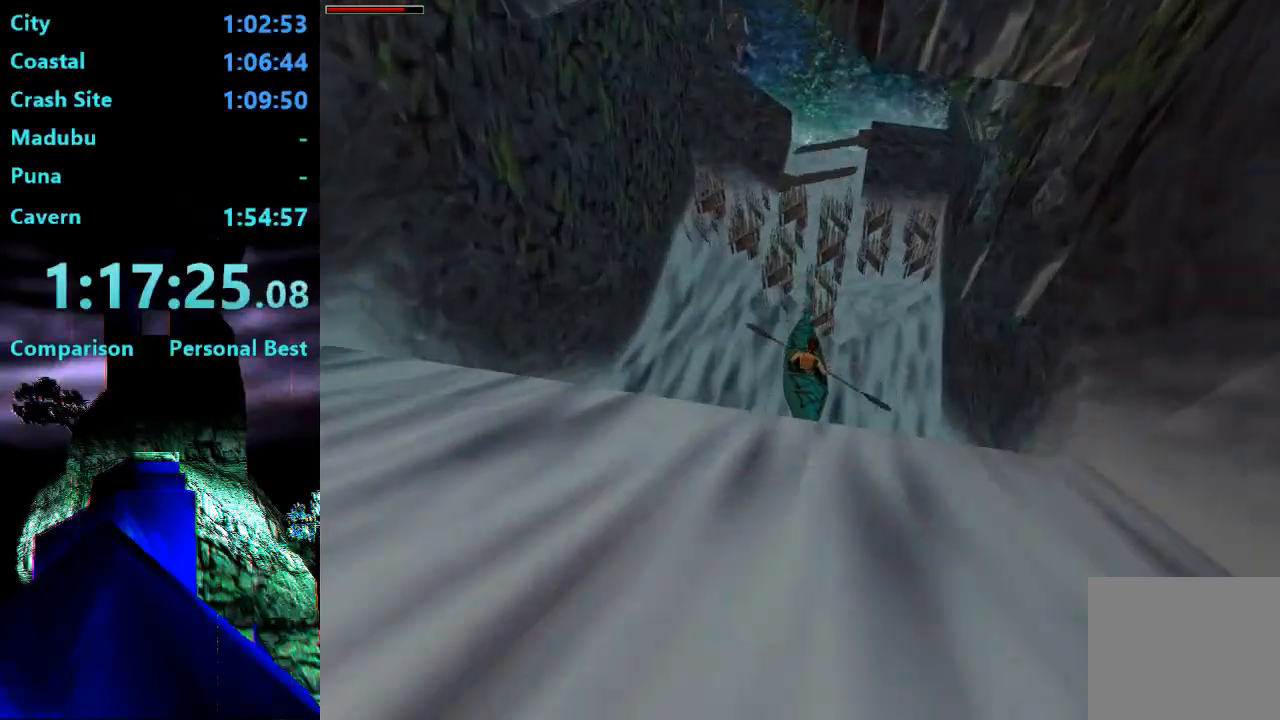
{"dt_ms": 500, "buttons": ["DPAD_UP"], "right_stick": "center", "events": [[133, "DPAD_UP", "down"]]}